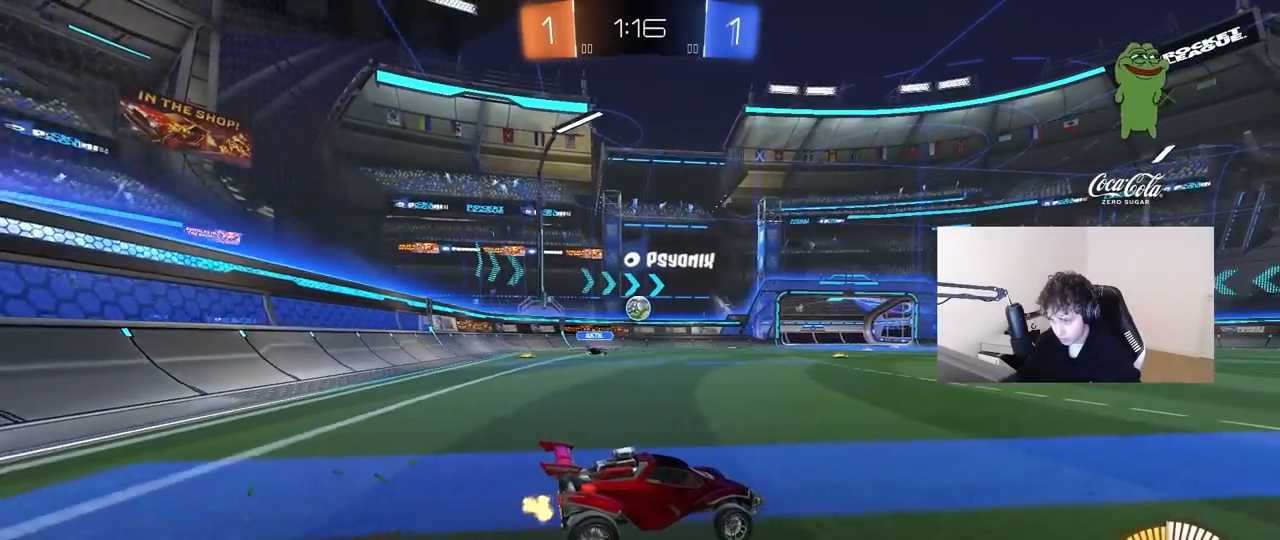
Gameplay with keyboard and mouse; each line is a JSON object with the keys and mouse buttons held at the frame after it. "events" lists presses ("down") and releases ("up") of "1", "2", "3", "4", "5", "a", "alt", "c", "caps_lock", "ctrl", "d", "e", "f", "g", "q", "r", "s", "shift", "space", "t", "tab", "v", "w", "x", "z" and "mouse_wheel" between this image and that frame as [ms after this image, input, new state], when the widget could be followed in between. "mouse_wheel" = the "wheel" button of the "mouse" list. No other keys are recorded. "wheel" means that the mouse wheel is clicked or scrolled. "mouse_move" is the direction in which the mouse moves at that frame (one of eight, or "still"), when it could be read.
{"keys": ["w"], "mouse": [], "mouse_move": "still", "events": [[117, "a", "up"], [367, "a", "down"], [500, "a", "up"]]}
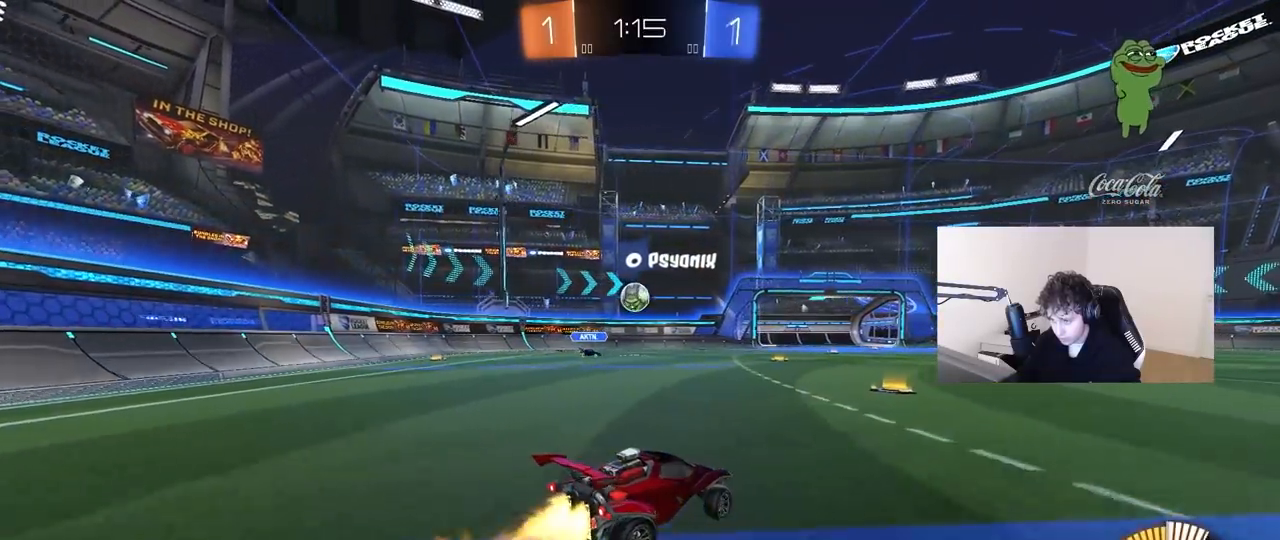
{"keys": ["d", "shift", "w"], "mouse": [], "mouse_move": "still", "events": [[183, "a", "down"], [333, "a", "up"], [333, "d", "down"], [367, "shift", "down"]]}
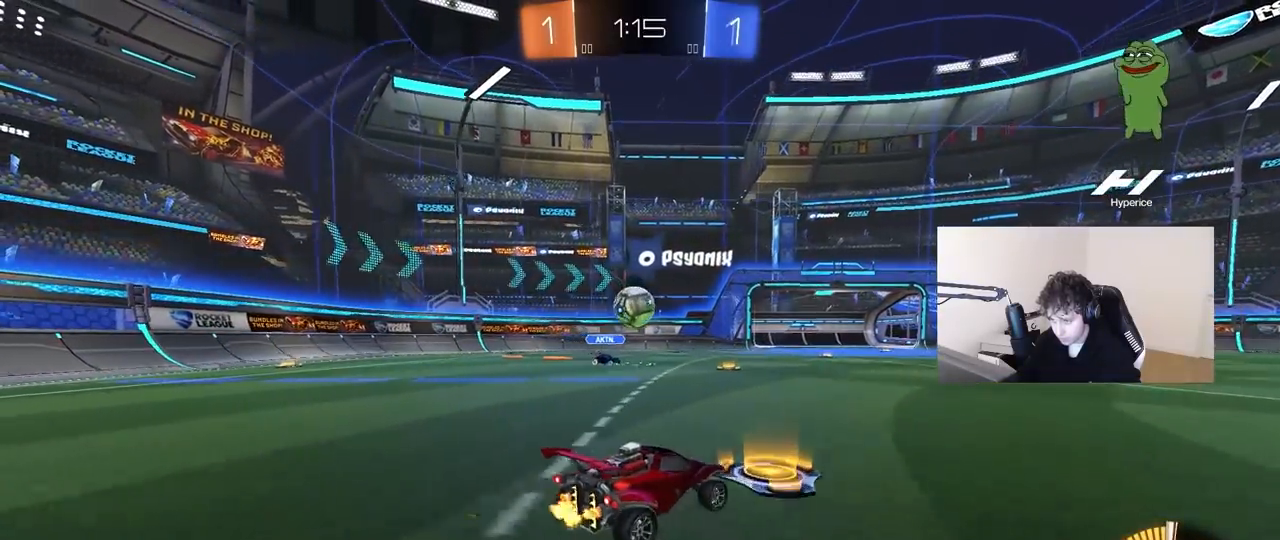
{"keys": ["d"], "mouse": [], "mouse_move": "still", "events": [[17, "shift", "up"], [300, "w", "up"]]}
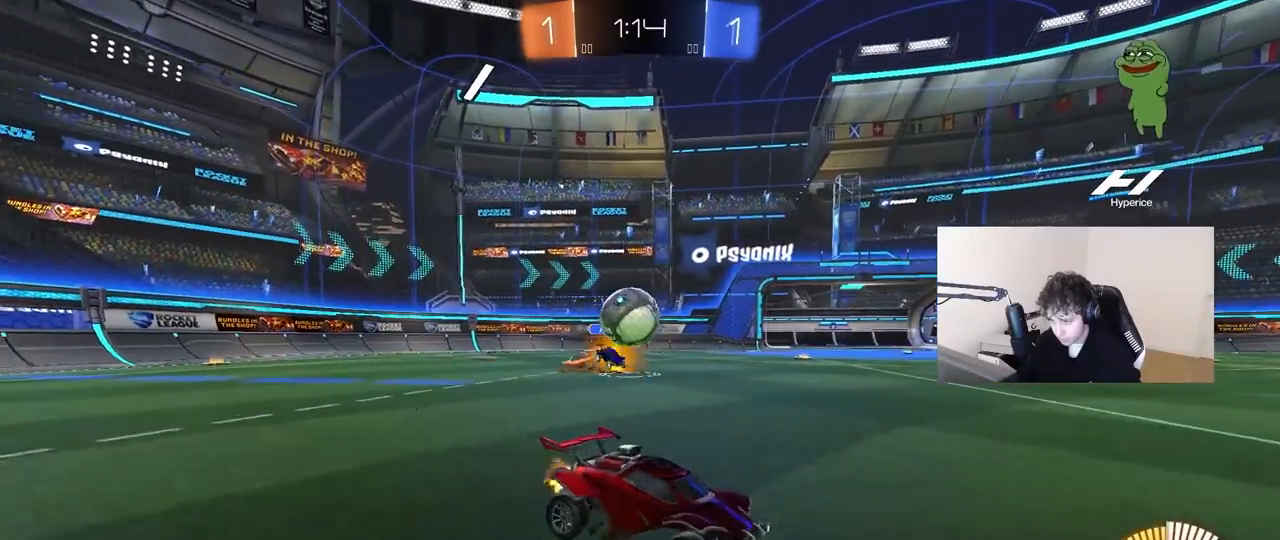
{"keys": ["d", "s"], "mouse": [], "mouse_move": "down-left", "events": [[33, "w", "down"], [83, "d", "up"], [167, "a", "down"], [317, "w", "up"], [367, "a", "up"], [400, "d", "down"], [450, "s", "down"]]}
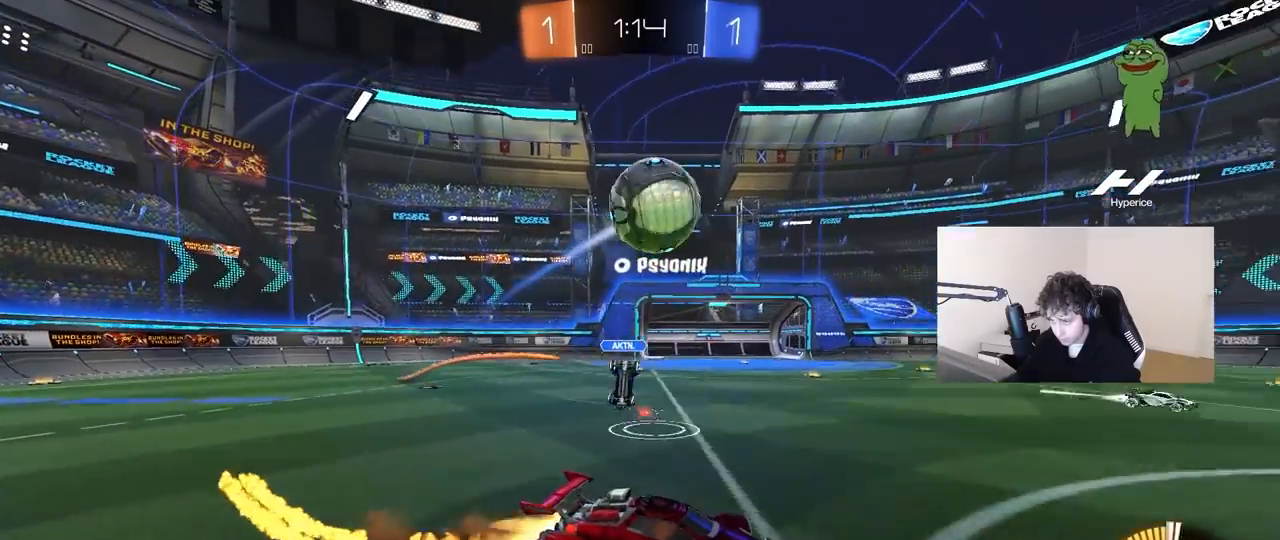
{"keys": ["a", "s", "shift"], "mouse": [], "mouse_move": "down", "events": [[100, "d", "up"], [100, "s", "up"], [183, "d", "down"], [183, "s", "down"], [333, "a", "down"], [383, "d", "up"], [383, "shift", "down"]]}
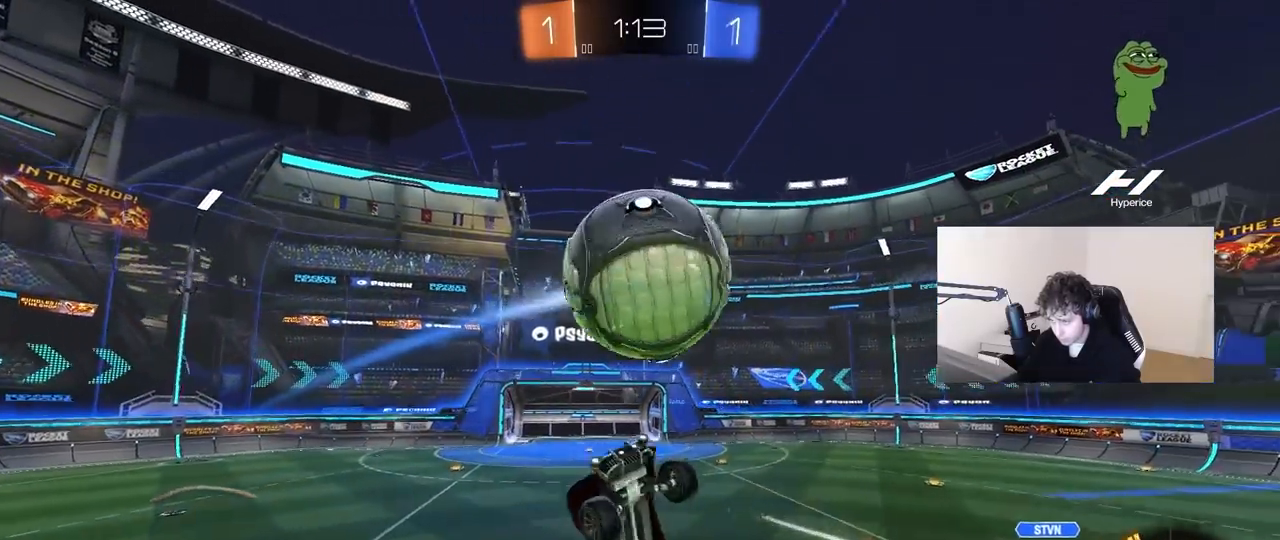
{"keys": ["a", "shift"], "mouse": [], "mouse_move": "still", "events": [[150, "a", "up"], [150, "d", "down"], [150, "shift", "up"], [200, "s", "up"], [250, "a", "down"], [250, "d", "up"], [250, "shift", "down"]]}
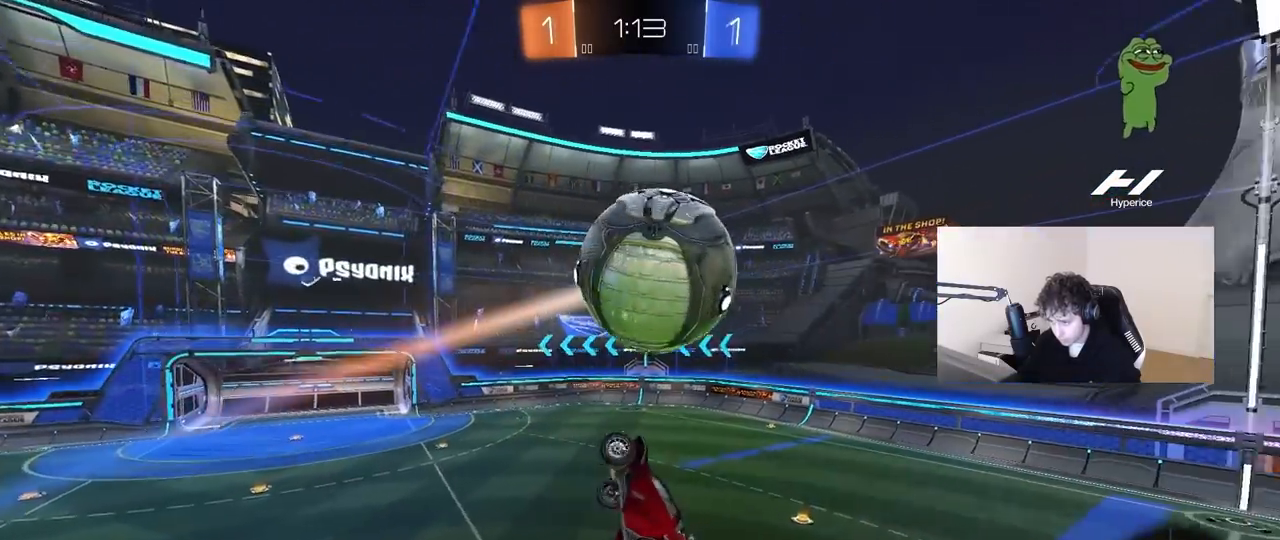
{"keys": ["a", "w"], "mouse": [], "mouse_move": "still", "events": [[33, "s", "down"], [83, "d", "down"], [133, "a", "up"], [133, "s", "up"], [133, "shift", "up"], [267, "w", "down"], [350, "a", "down"], [417, "d", "up"]]}
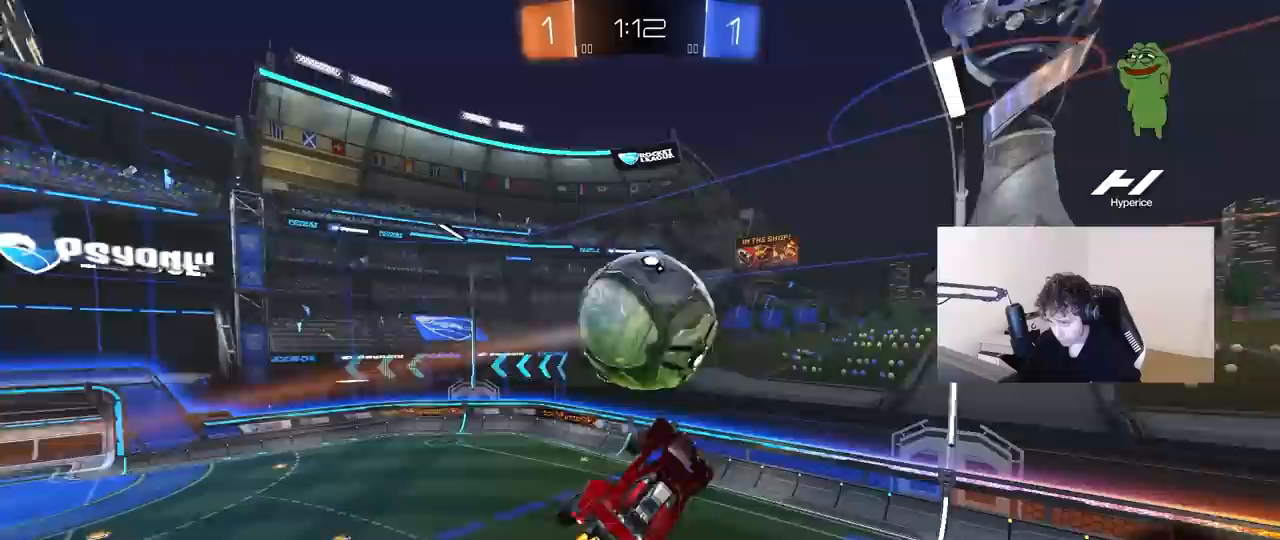
{"keys": ["a", "s"], "mouse": [], "mouse_move": "still", "events": [[183, "a", "up"], [183, "w", "up"], [333, "s", "down"], [367, "d", "down"], [467, "a", "down"], [467, "d", "up"]]}
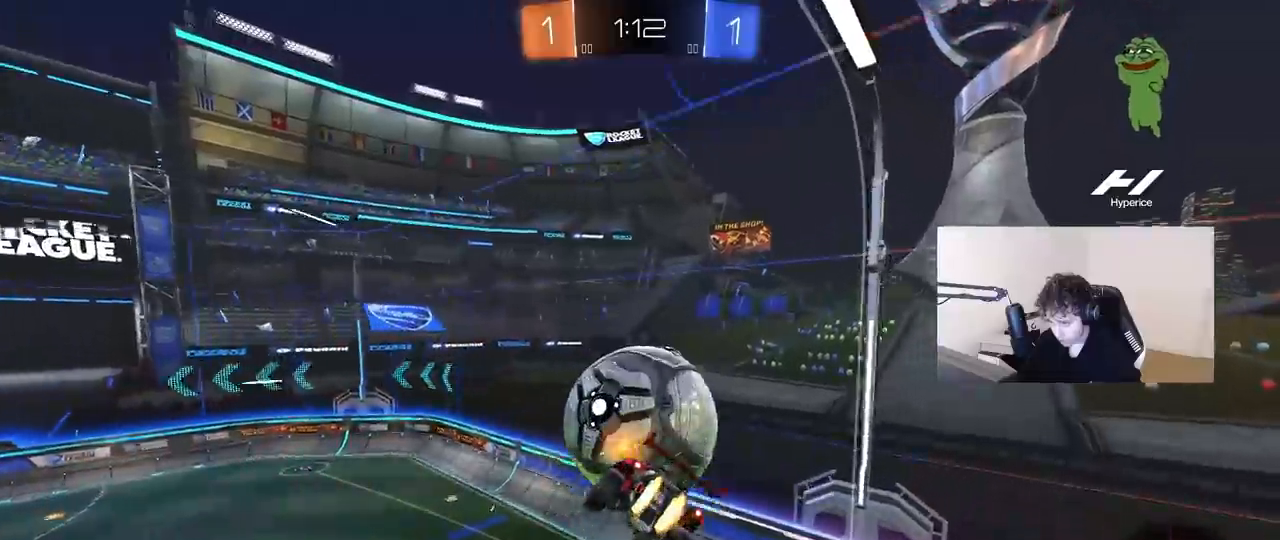
{"keys": ["a", "s"], "mouse": [], "mouse_move": "still", "events": [[17, "s", "up"], [17, "shift", "down"], [383, "s", "down"], [483, "shift", "up"]]}
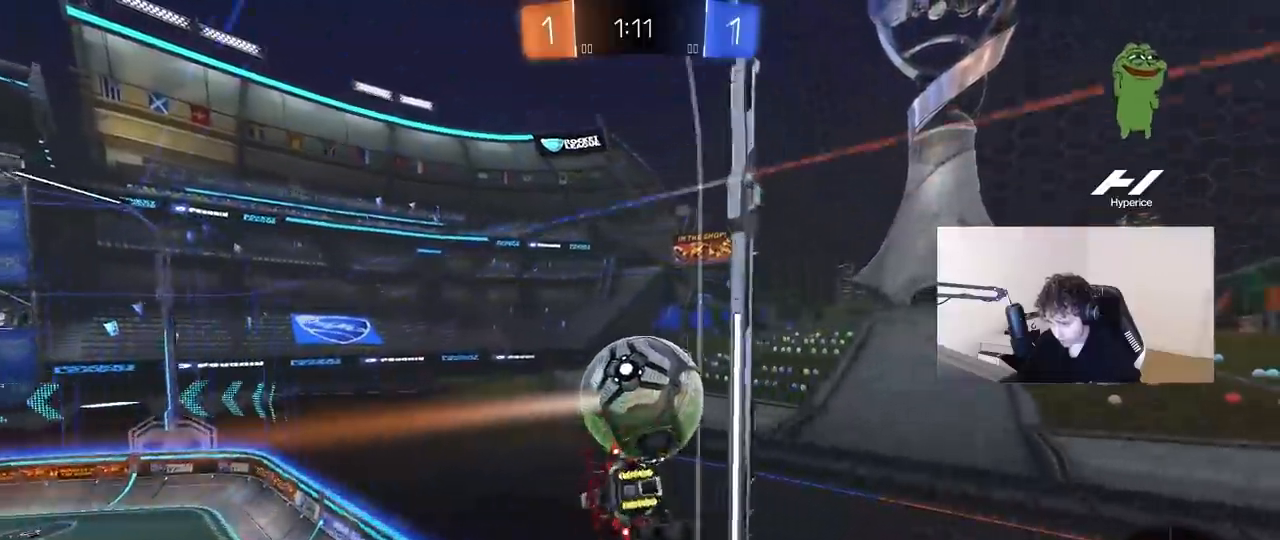
{"keys": ["a", "w"], "mouse": [], "mouse_move": "still", "events": [[167, "s", "up"], [267, "w", "down"]]}
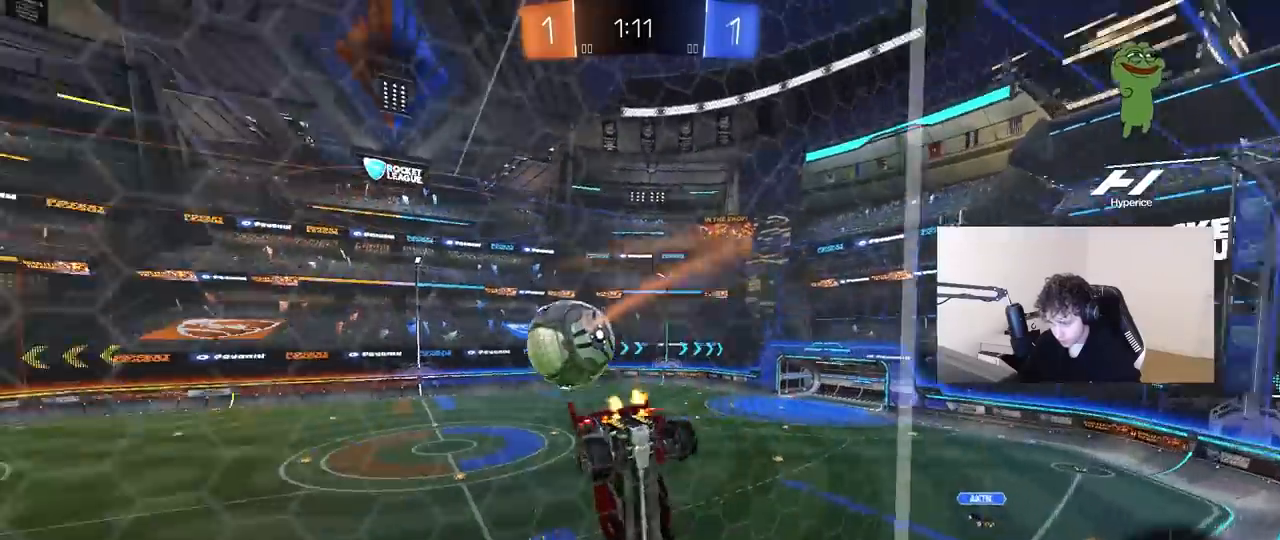
{"keys": ["w"], "mouse": [], "mouse_move": "still", "events": [[133, "a", "up"], [133, "d", "down"], [283, "d", "up"]]}
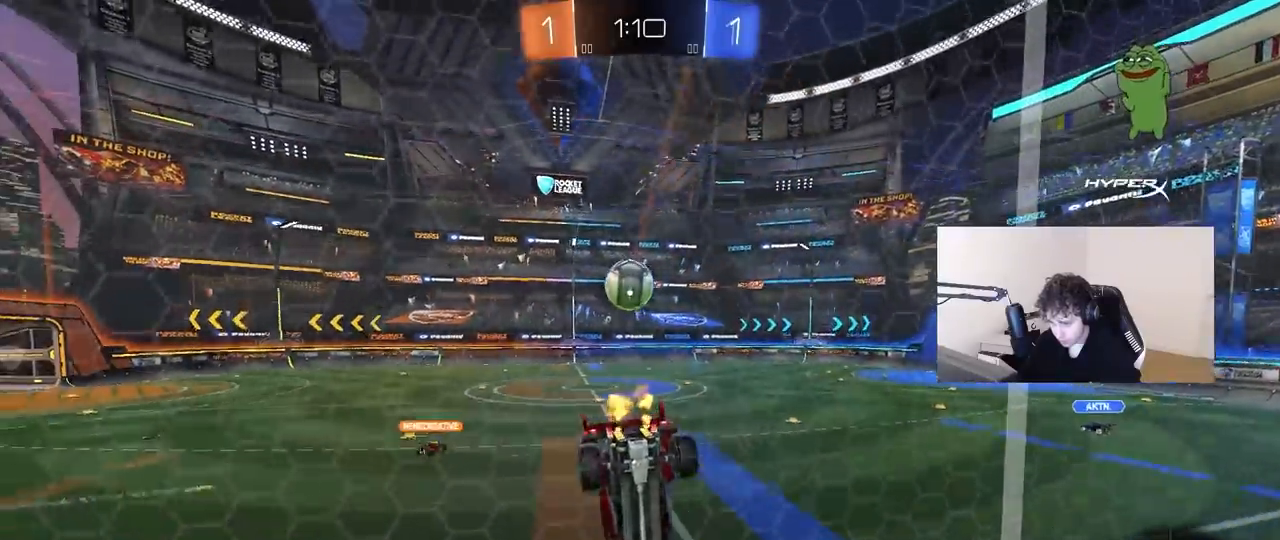
{"keys": ["d", "w"], "mouse": [], "mouse_move": "still", "events": [[150, "d", "down"], [350, "d", "up"], [433, "d", "down"]]}
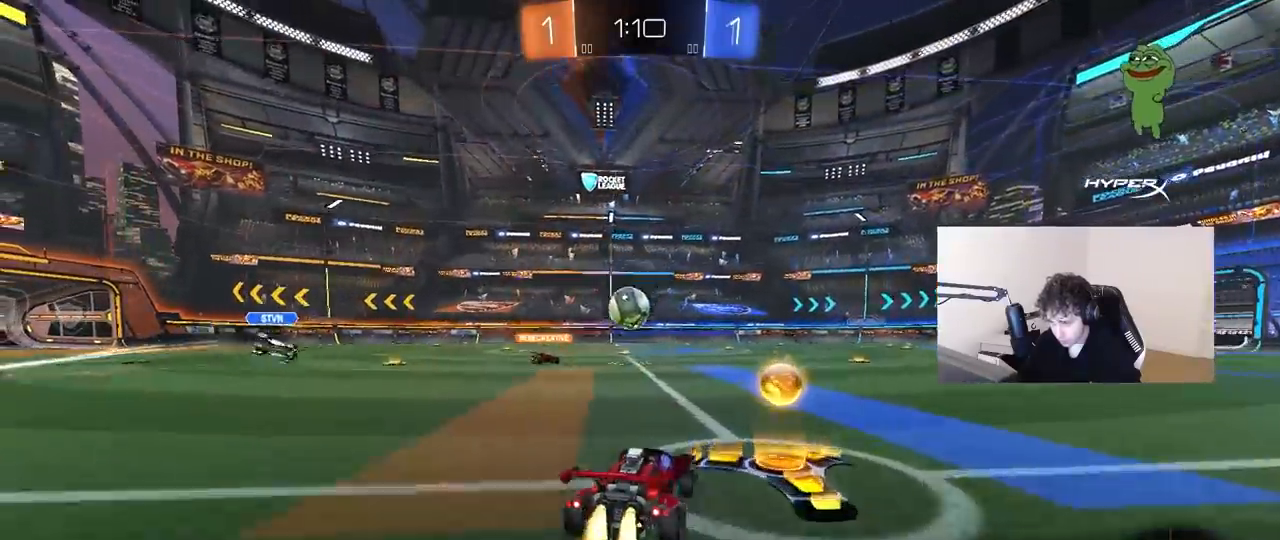
{"keys": ["d", "w"], "mouse": [], "mouse_move": "still", "events": [[83, "d", "up"], [350, "a", "down"], [450, "a", "up"], [450, "d", "down"]]}
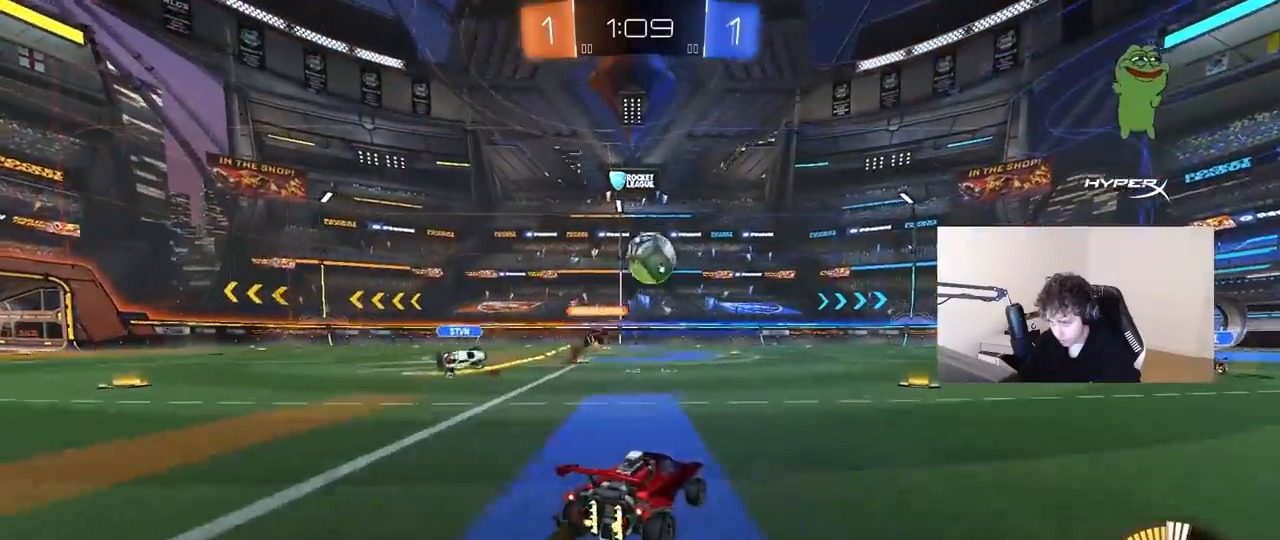
{"keys": ["w"], "mouse": [], "mouse_move": "down-left", "events": [[50, "d", "up"], [100, "a", "down"], [133, "a", "up"], [233, "d", "down"], [333, "d", "up"]]}
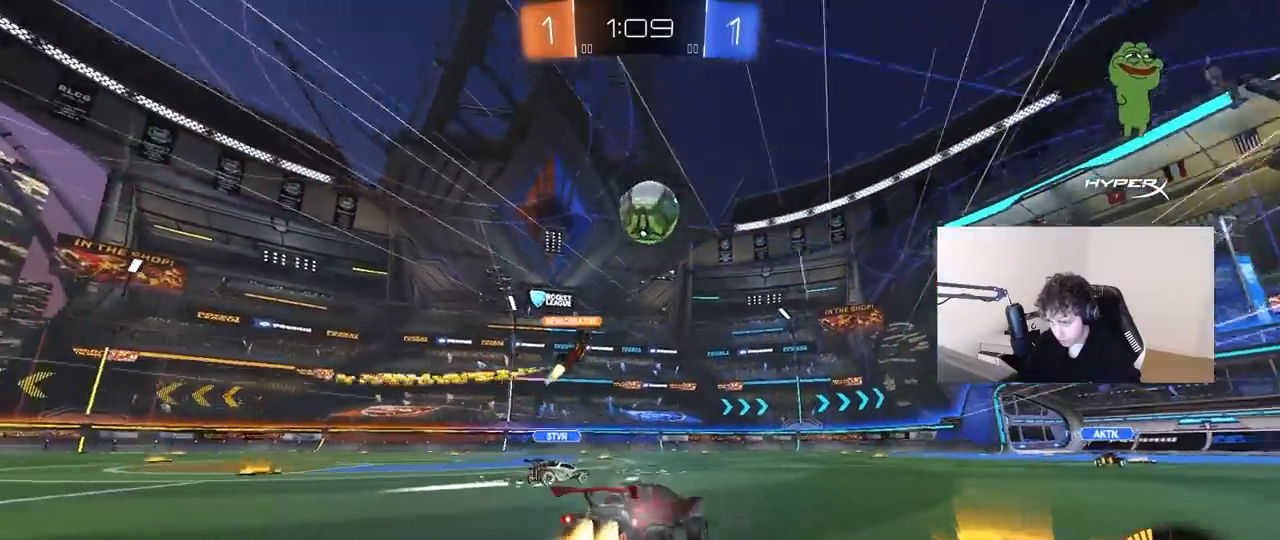
{"keys": ["w"], "mouse": [], "mouse_move": "still", "events": [[67, "d", "down"], [67, "space", "down"], [200, "d", "up"], [200, "space", "up"], [250, "a", "down"], [350, "a", "up"], [383, "d", "down"], [483, "d", "up"]]}
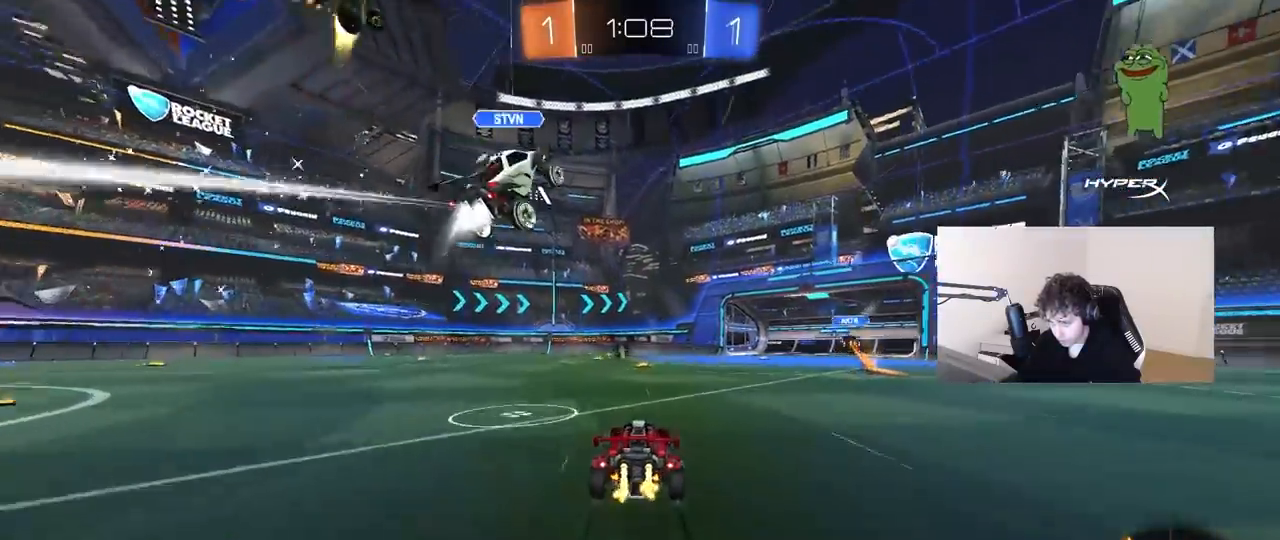
{"keys": ["a", "w"], "mouse": [], "mouse_move": "still", "events": [[33, "a", "down"], [33, "shift", "down"], [133, "shift", "up"], [133, "space", "down"], [217, "space", "up"]]}
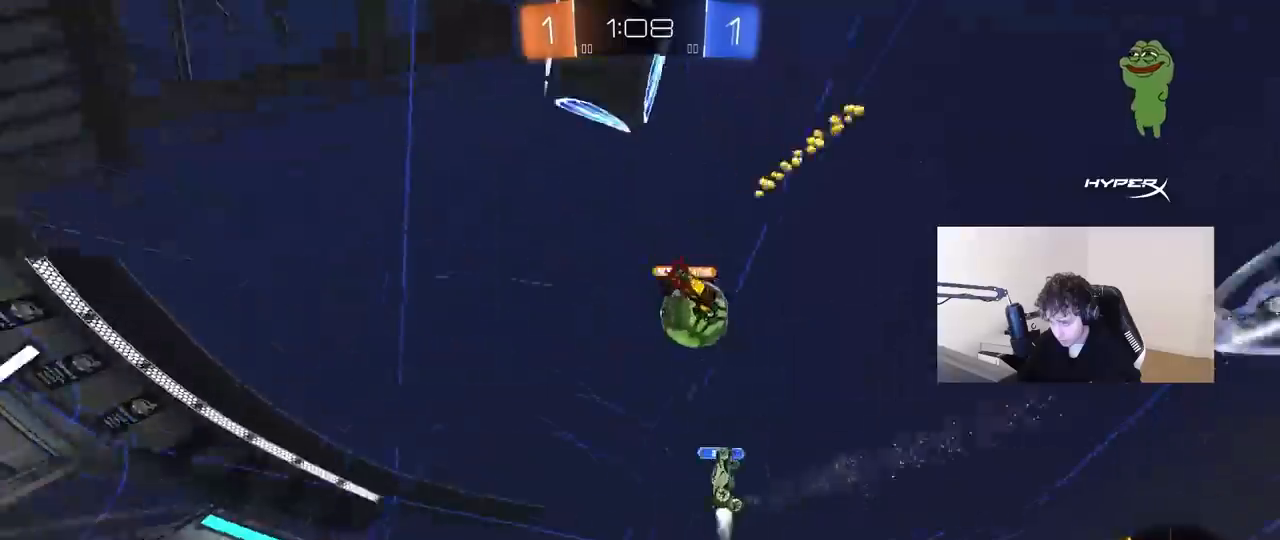
{"keys": ["d", "shift", "w"], "mouse": [], "mouse_move": "still", "events": [[150, "a", "up"], [283, "d", "down"], [333, "shift", "down"]]}
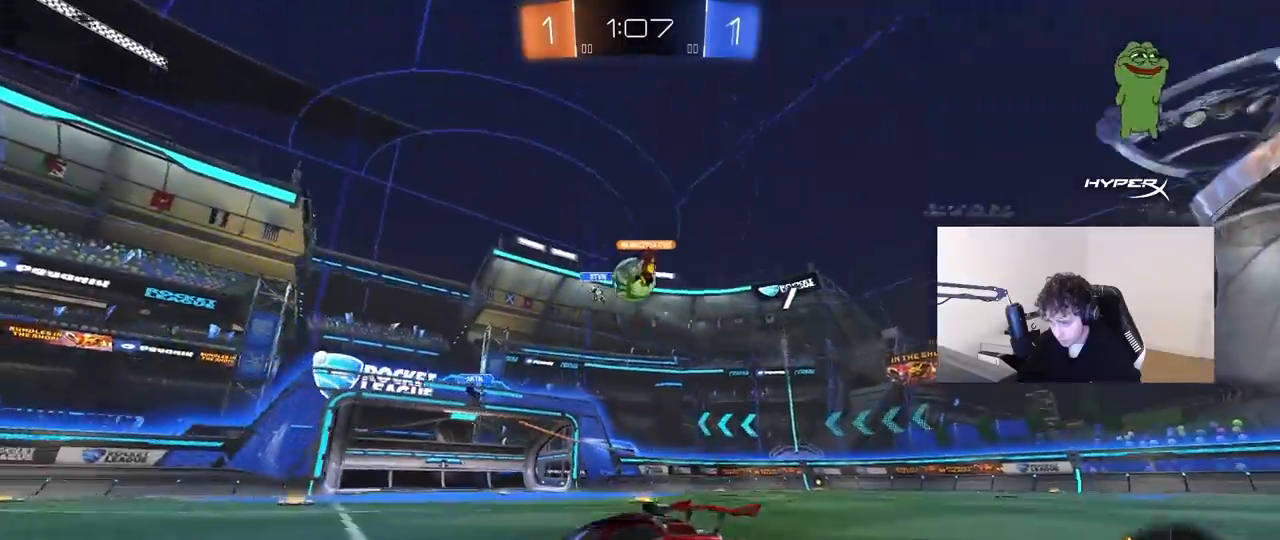
{"keys": ["d"], "mouse": [], "mouse_move": "still", "events": [[67, "shift", "up"], [300, "d", "up"], [300, "w", "up"], [433, "d", "down"]]}
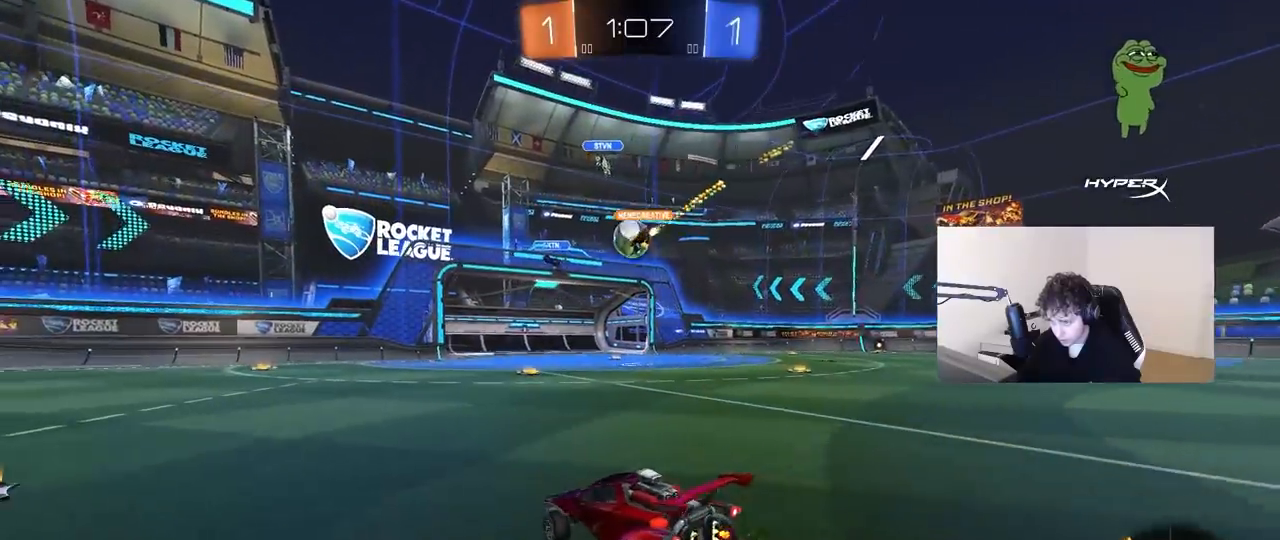
{"keys": ["w"], "mouse": [], "mouse_move": "still", "events": [[167, "w", "down"], [217, "d", "up"]]}
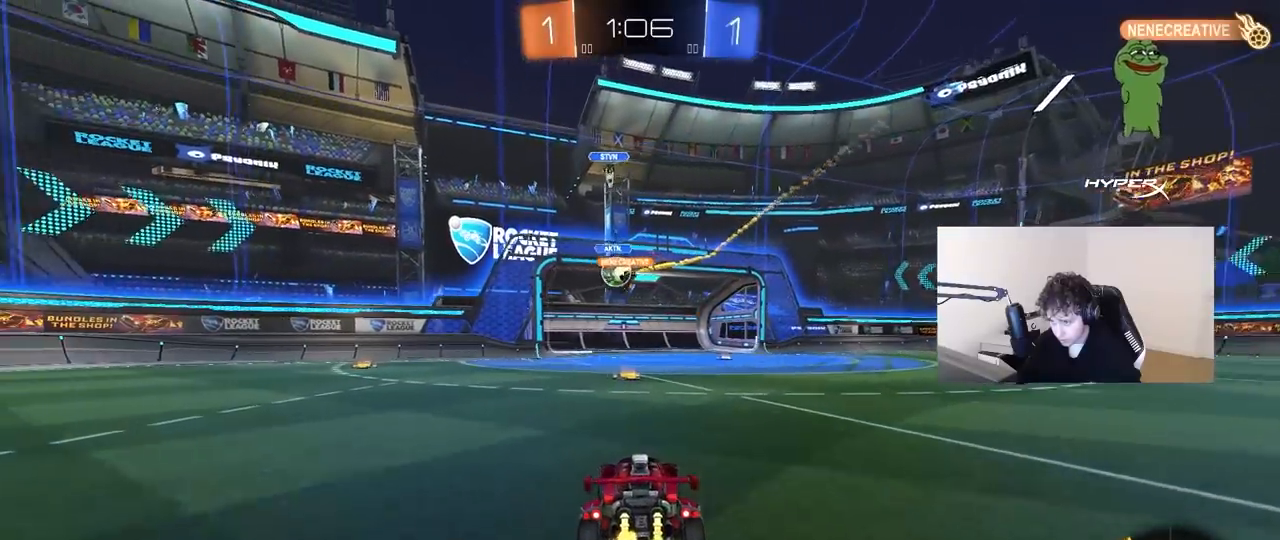
{"keys": ["d", "w"], "mouse": [], "mouse_move": "still", "events": [[50, "a", "down"], [417, "a", "up"], [417, "d", "down"]]}
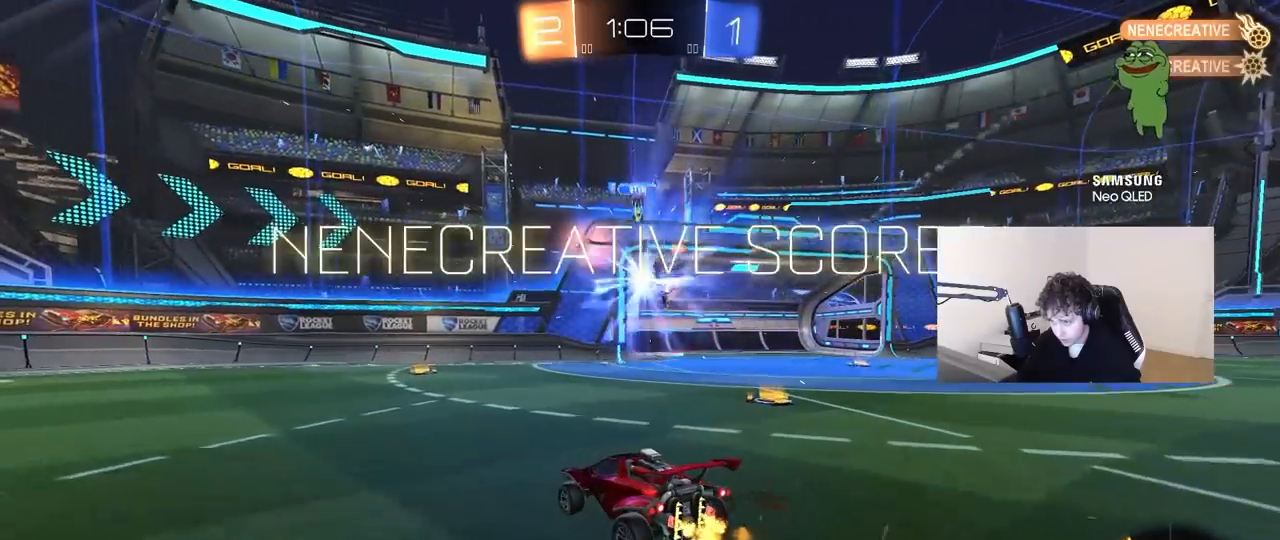
{"keys": ["tab"], "mouse": [], "mouse_move": "up", "events": [[17, "a", "down"], [17, "d", "up"], [67, "a", "up"], [67, "d", "down"], [150, "shift", "down"], [250, "shift", "up"], [300, "w", "up"], [350, "d", "up"], [483, "tab", "down"]]}
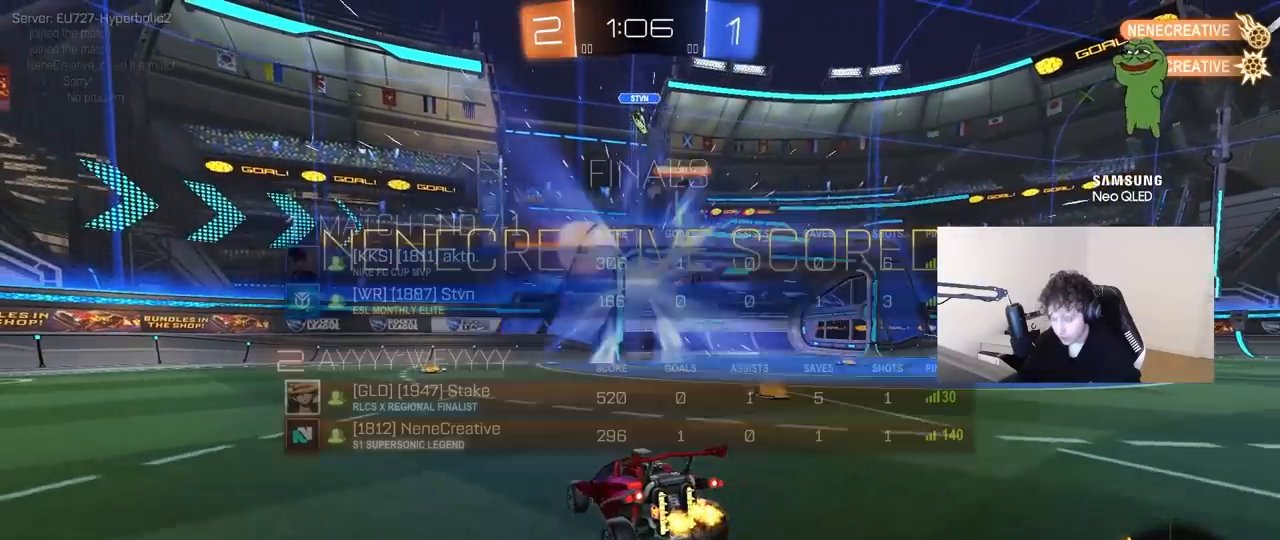
{"keys": ["s", "space", "tab"], "mouse": [], "mouse_move": "still", "events": [[167, "s", "down"], [500, "space", "down"]]}
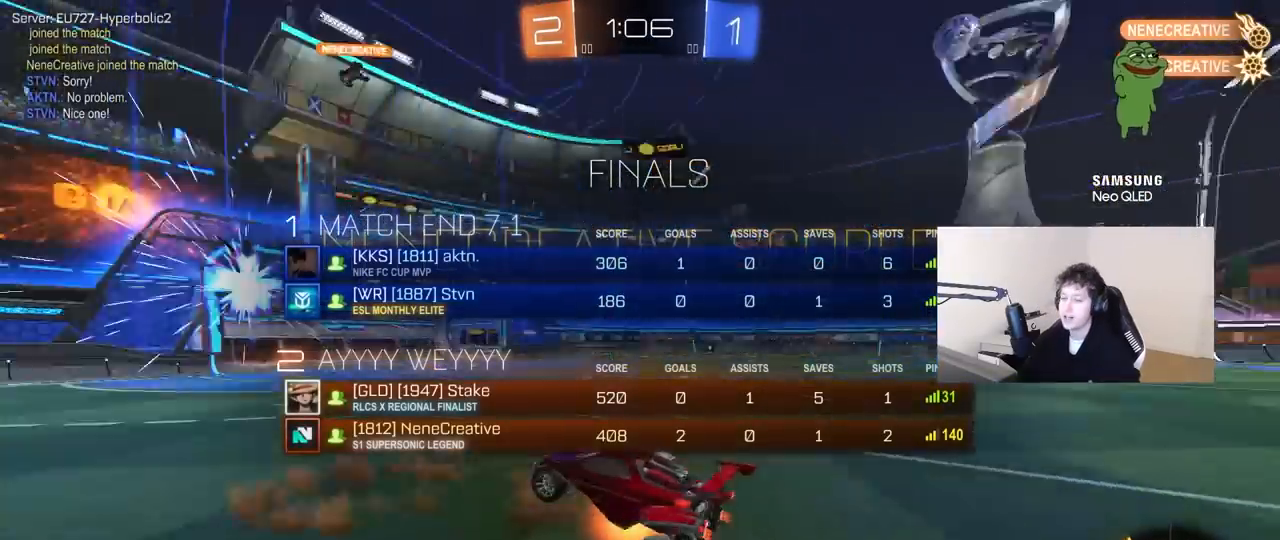
{"keys": ["a", "q", "w"], "mouse": [], "mouse_move": "down", "events": [[100, "d", "down"], [100, "tab", "up"], [133, "s", "up"], [133, "space", "up"], [233, "w", "down"], [283, "q", "down"], [333, "d", "up"], [467, "a", "down"]]}
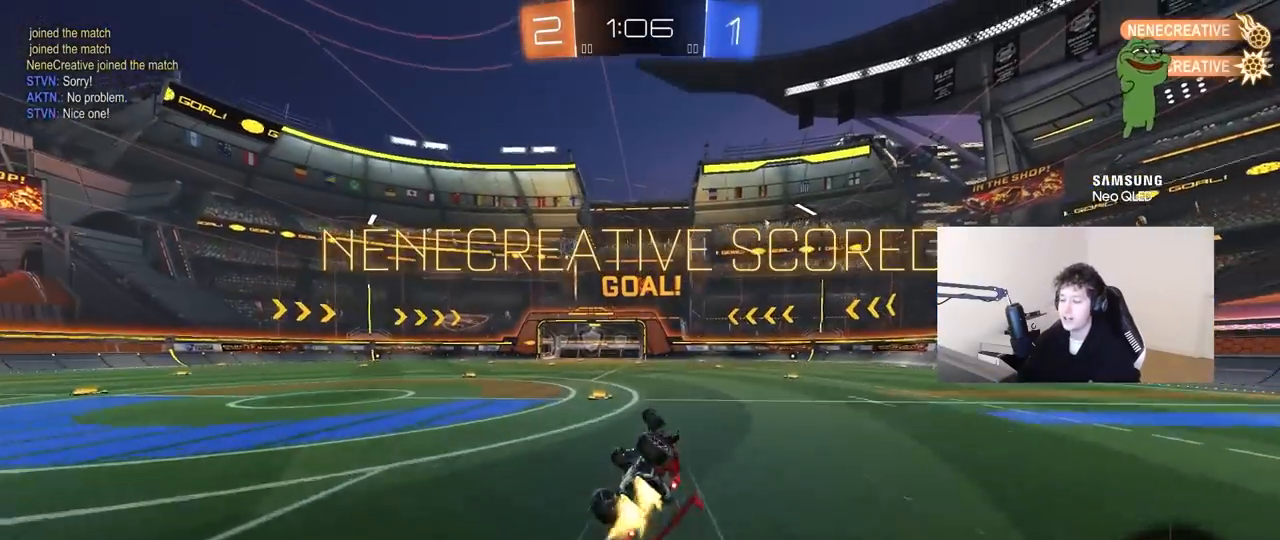
{"keys": ["w"], "mouse": [], "mouse_move": "still", "events": [[200, "a", "up"], [200, "d", "down"], [200, "q", "up"], [400, "d", "up"]]}
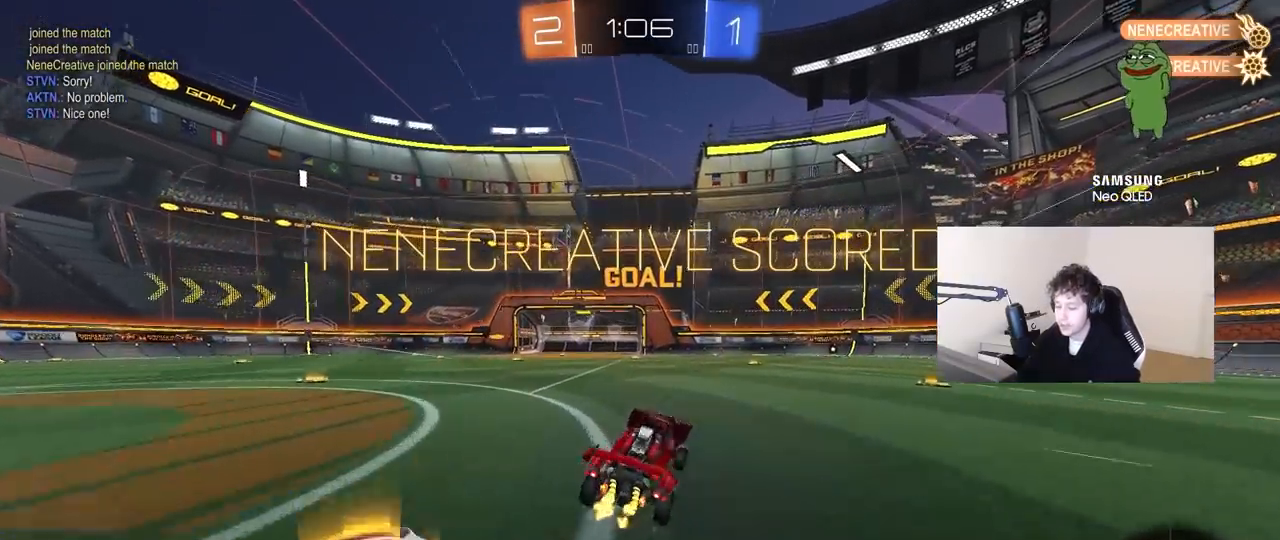
{"keys": ["d", "s", "shift"], "mouse": [], "mouse_move": "still", "events": [[33, "d", "down"], [133, "d", "up"], [217, "d", "down"], [267, "shift", "down"], [400, "s", "down"], [400, "w", "up"]]}
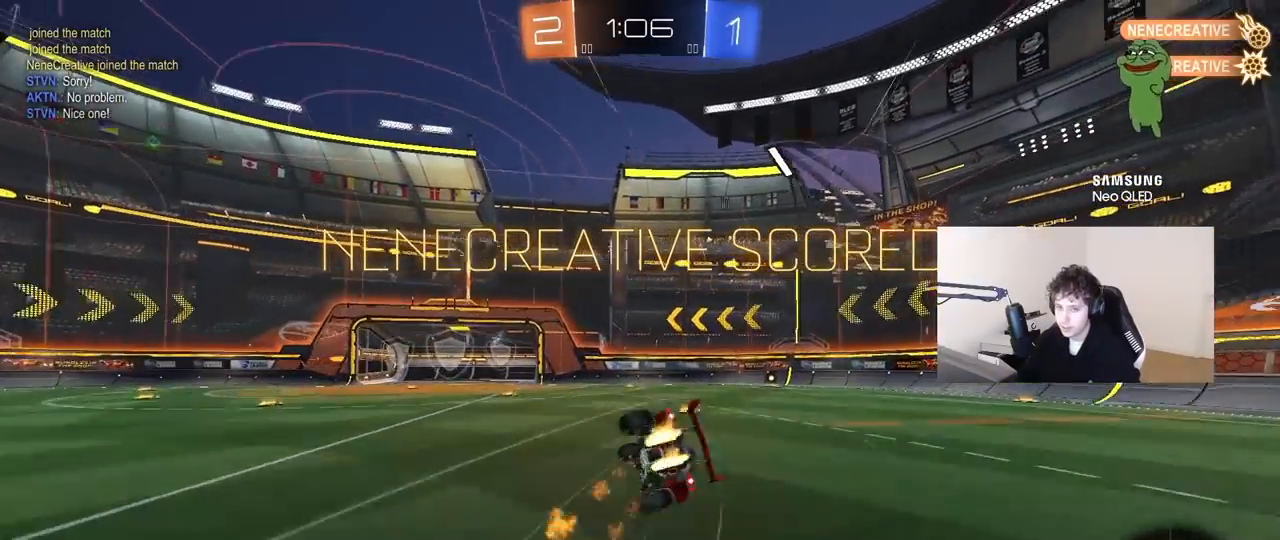
{"keys": ["d", "s", "shift"], "mouse": [], "mouse_move": "still", "events": [[333, "s", "up"], [417, "s", "down"]]}
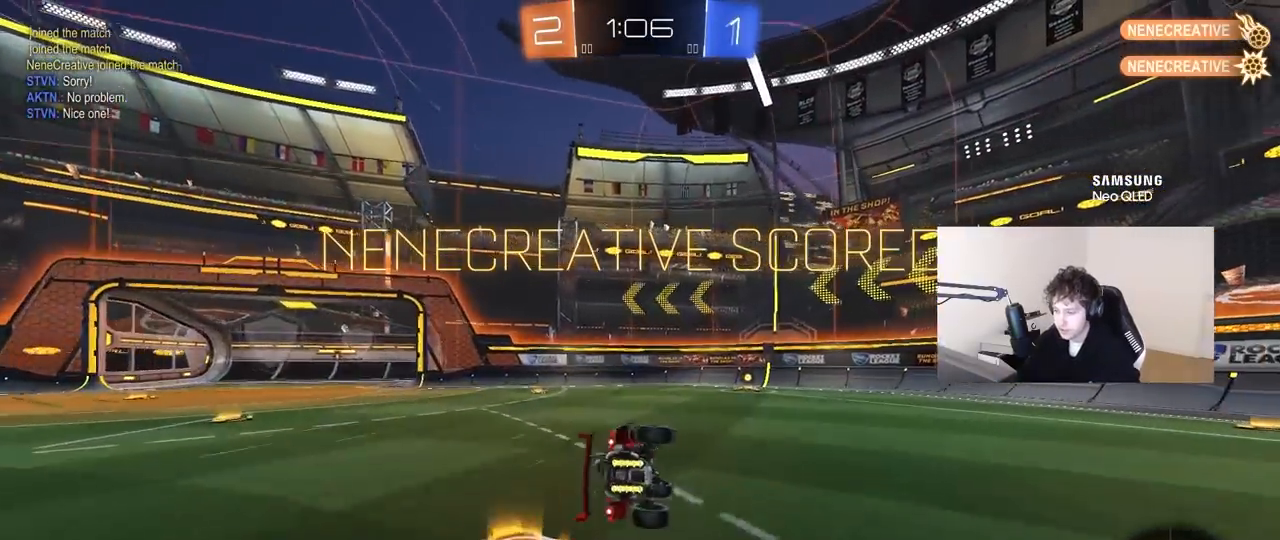
{"keys": ["d", "w"], "mouse": [], "mouse_move": "still", "events": [[117, "shift", "up"], [167, "d", "up"], [167, "s", "up"], [383, "w", "down"], [483, "d", "down"]]}
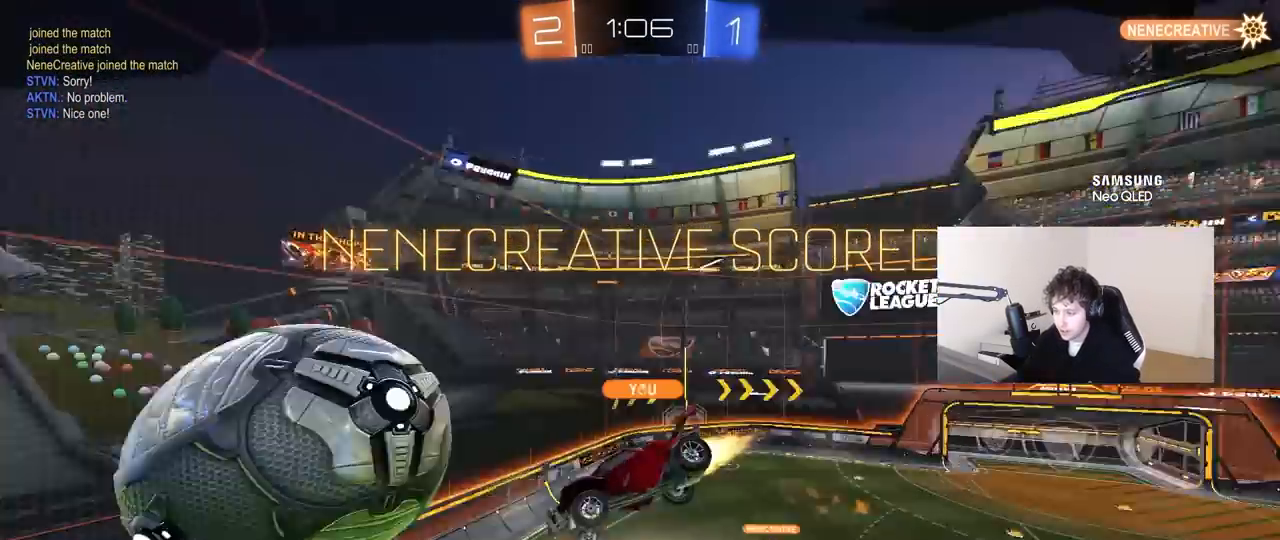
{"keys": [], "mouse": [], "mouse_move": "still", "events": [[33, "d", "up"], [217, "w", "up"]]}